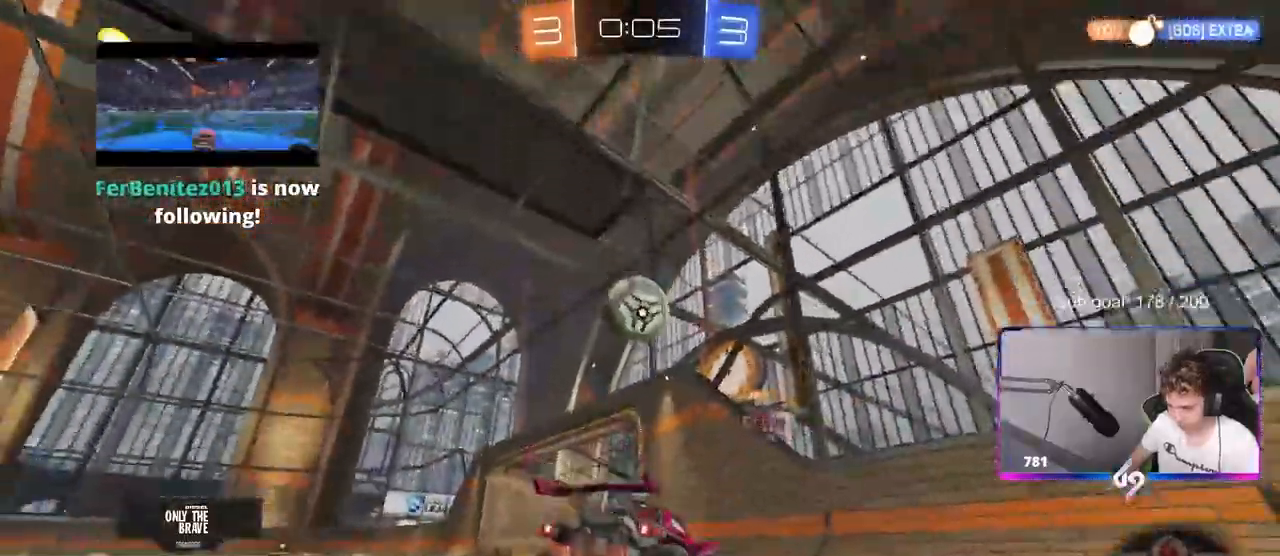
Gameplay with keyboard and mouse; each line is a JSON object with the keys and mouse buttons held at the frame after it. "events" lists presses ("down") and releases ("up") of "1", "2", "3", "4", "5", "a", "alt", "c", "caps_lock", "ctrl", "d", "e", "f", "g", "q", "r", "s", "shift", "space", "t", "tab", "v", "w", "x", "z", "mouse_left", "mouse_wheel" and "mouse_right" between this image and that frame as [ms after this image, input, new state], when the widget could be followed in between. "mouse_left", "mouse_wheel", "mouse_right" = the "left", "wheel", "right" buttons of the "mouse" list. No other keys are recorded. "wheel" means that the mouse wheel is clicked or scrolled. "mouse_move" is the direction in which the mouse moves at that frame (one of eight, or "still"), when it could be read.
{"keys": ["a", "shift", "w"], "mouse": [], "mouse_move": "still", "events": [[317, "a", "up"], [450, "a", "down"], [500, "shift", "down"]]}
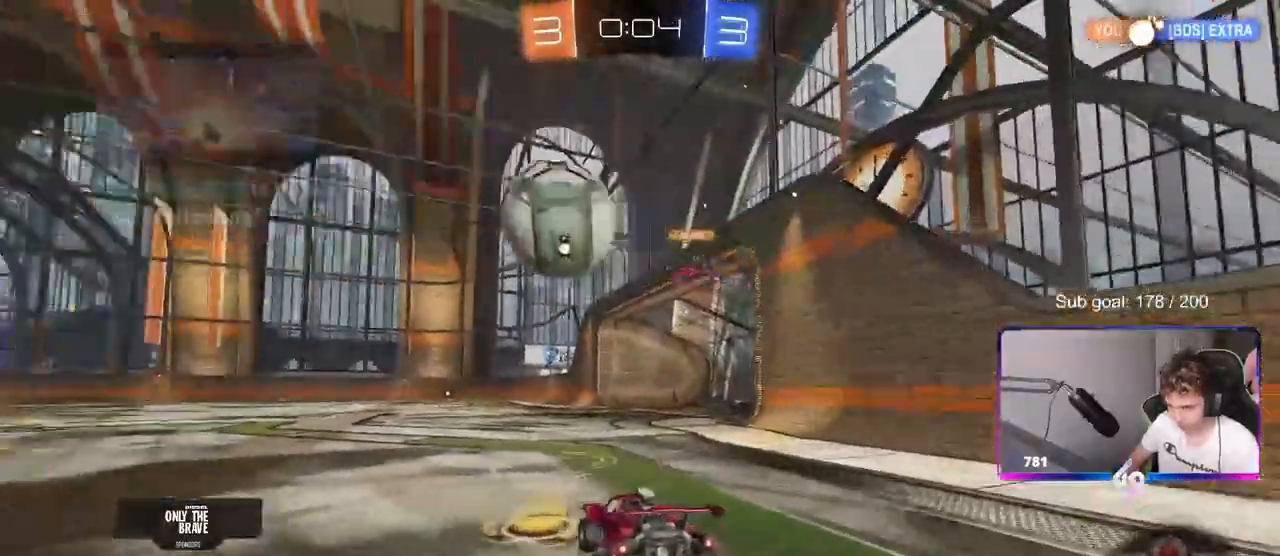
{"keys": ["a", "w"], "mouse": ["left"], "mouse_move": "down-right", "events": [[150, "shift", "up"], [233, "mouse_left", "down"]]}
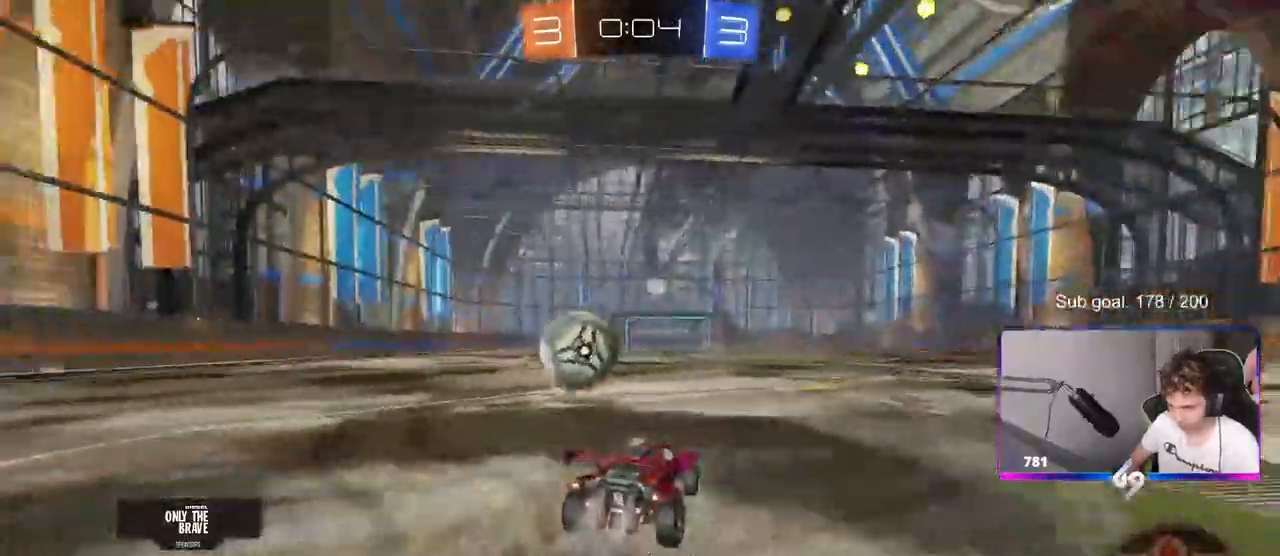
{"keys": ["w"], "mouse": ["left"], "mouse_move": "still", "events": [[250, "a", "up"]]}
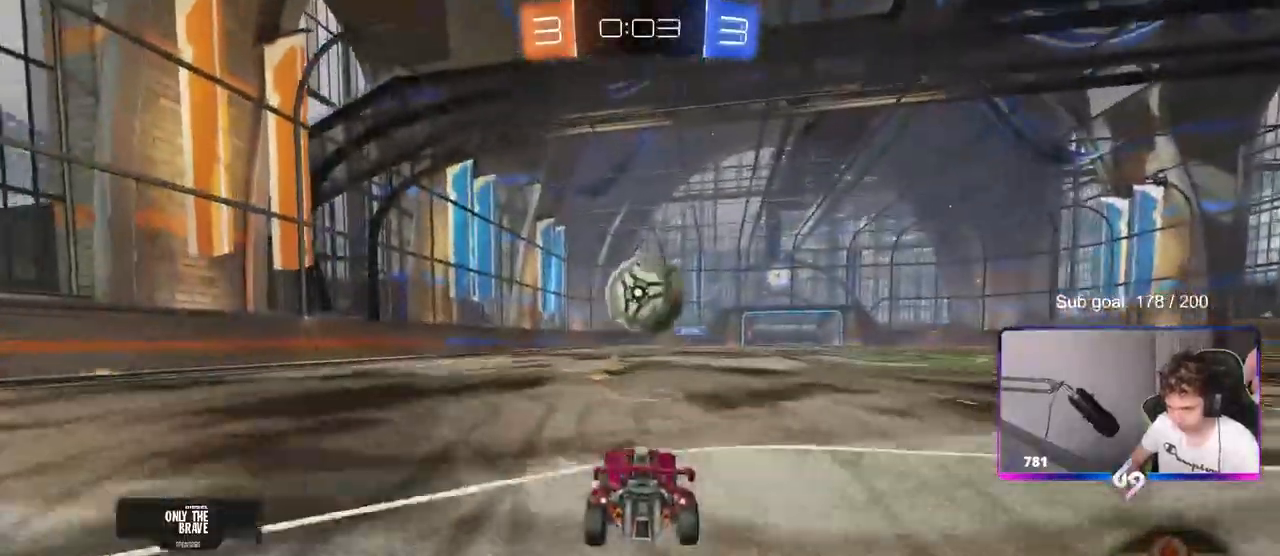
{"keys": ["w"], "mouse": [], "mouse_move": "up-left", "events": [[317, "mouse_left", "up"]]}
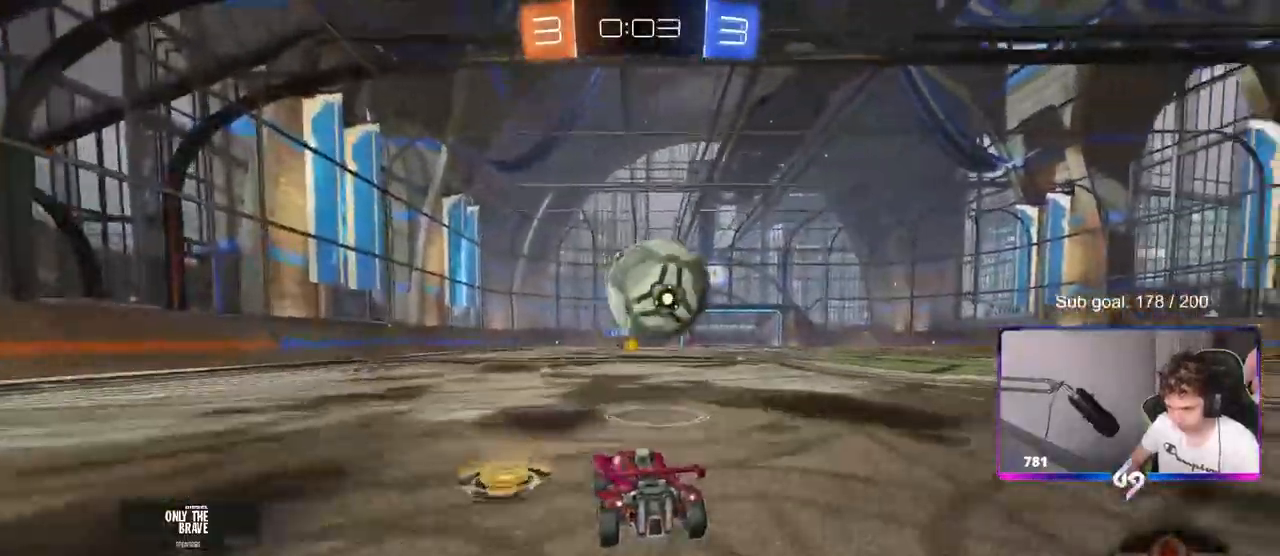
{"keys": ["w"], "mouse": [], "mouse_move": "still", "events": [[50, "d", "down"], [50, "w", "up"], [100, "d", "up"], [200, "s", "down"], [300, "s", "up"], [417, "w", "down"]]}
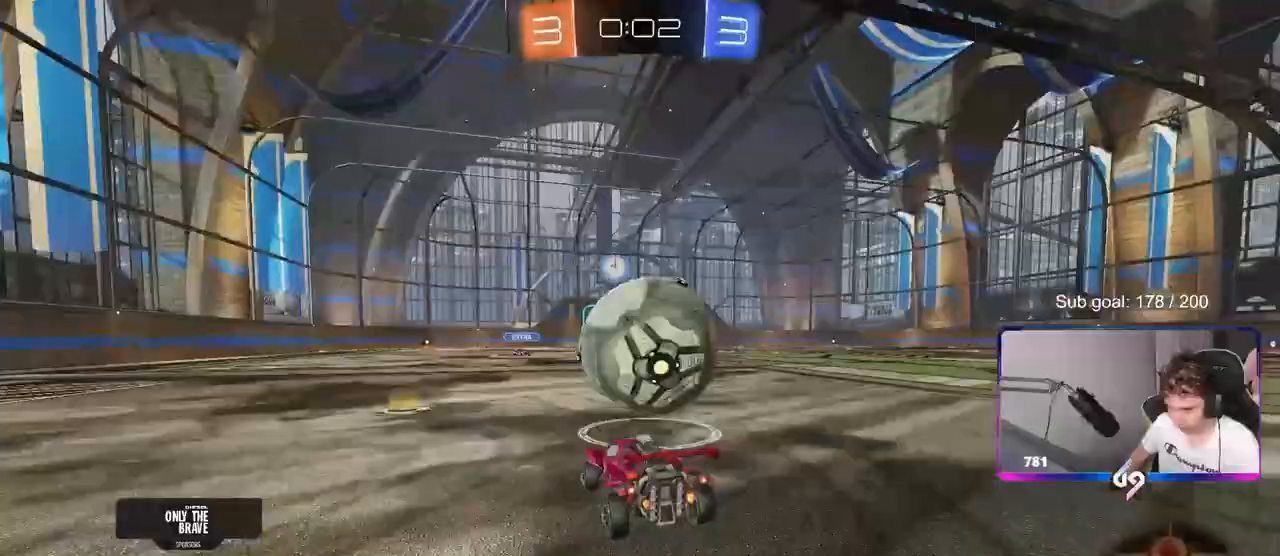
{"keys": ["w"], "mouse": ["left", "right"], "mouse_move": "down", "events": [[117, "d", "down"], [167, "d", "up"], [250, "mouse_left", "down"], [400, "a", "down"], [450, "mouse_right", "down"], [483, "a", "up"]]}
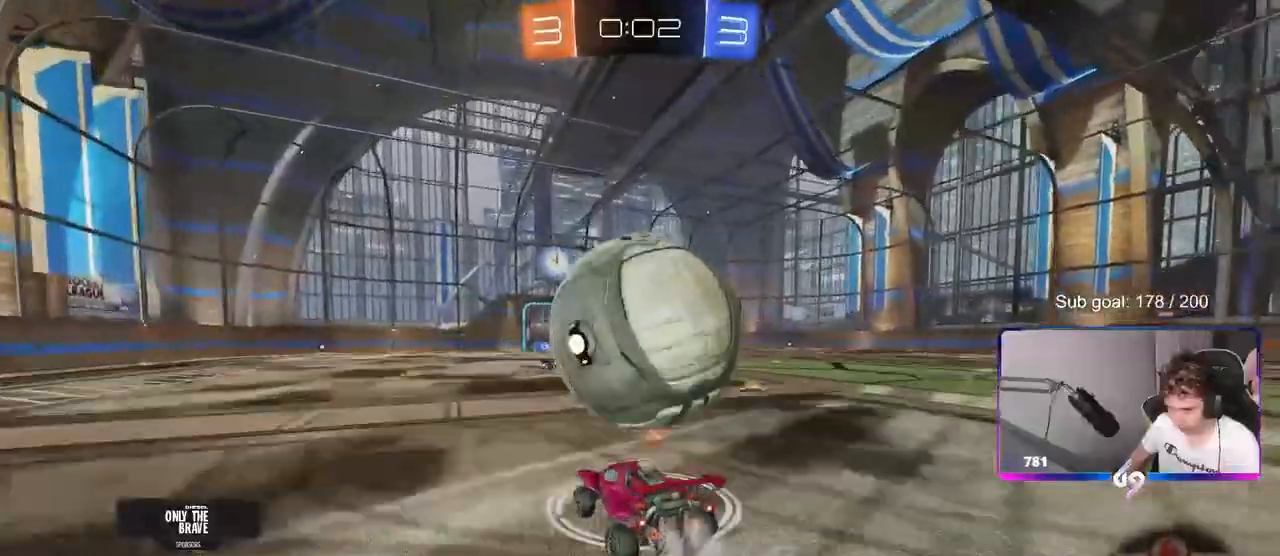
{"keys": ["d", "w"], "mouse": [], "mouse_move": "still", "events": [[33, "d", "down"], [83, "mouse_right", "up"], [133, "mouse_right", "down"], [133, "shift", "down"], [167, "space", "down"], [317, "space", "up"], [367, "mouse_left", "up"], [367, "mouse_right", "up"], [450, "shift", "up"]]}
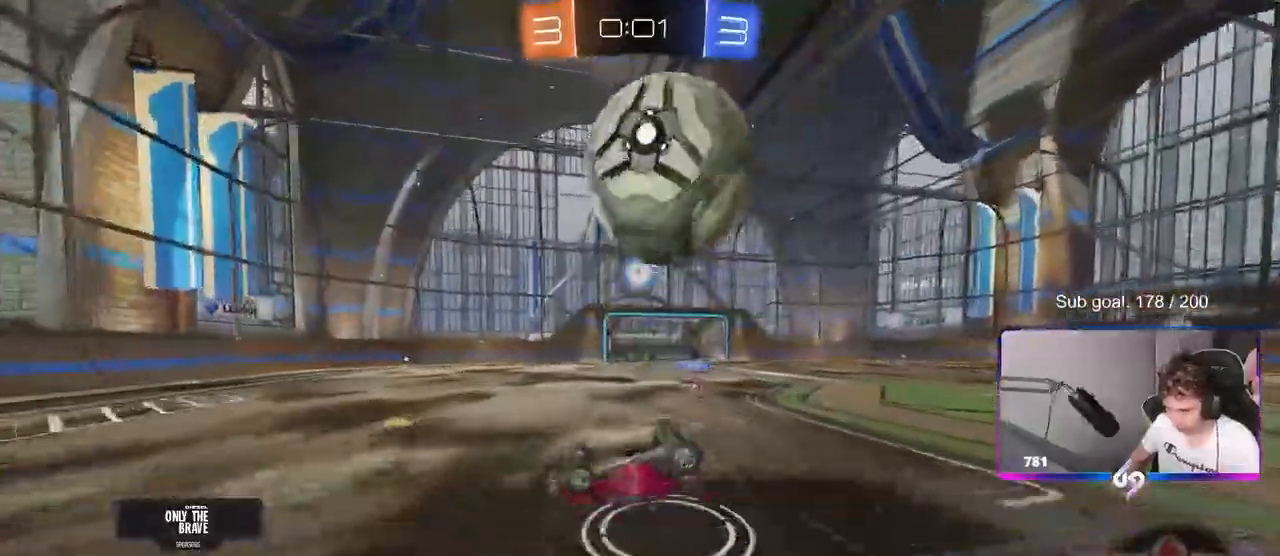
{"keys": [], "mouse": [], "mouse_move": "still", "events": [[50, "w", "up"], [233, "s", "down"], [383, "d", "up"], [383, "s", "up"]]}
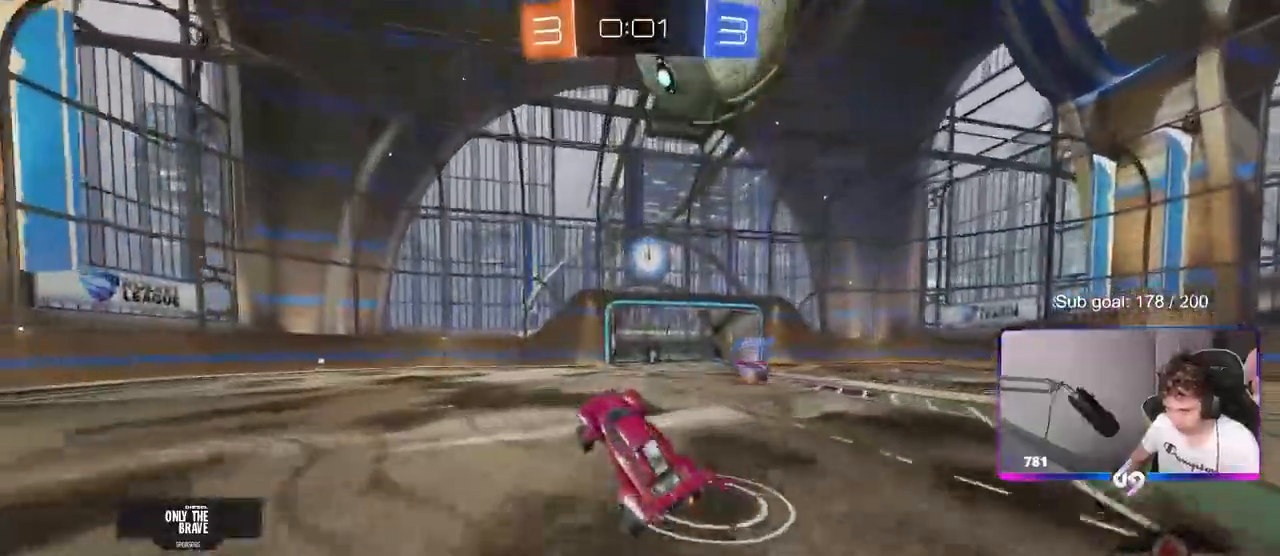
{"keys": ["a"], "mouse": [], "mouse_move": "still", "events": [[17, "d", "down"], [17, "w", "down"], [67, "d", "up"], [117, "a", "down"], [250, "space", "down"], [300, "w", "up"], [350, "space", "up"]]}
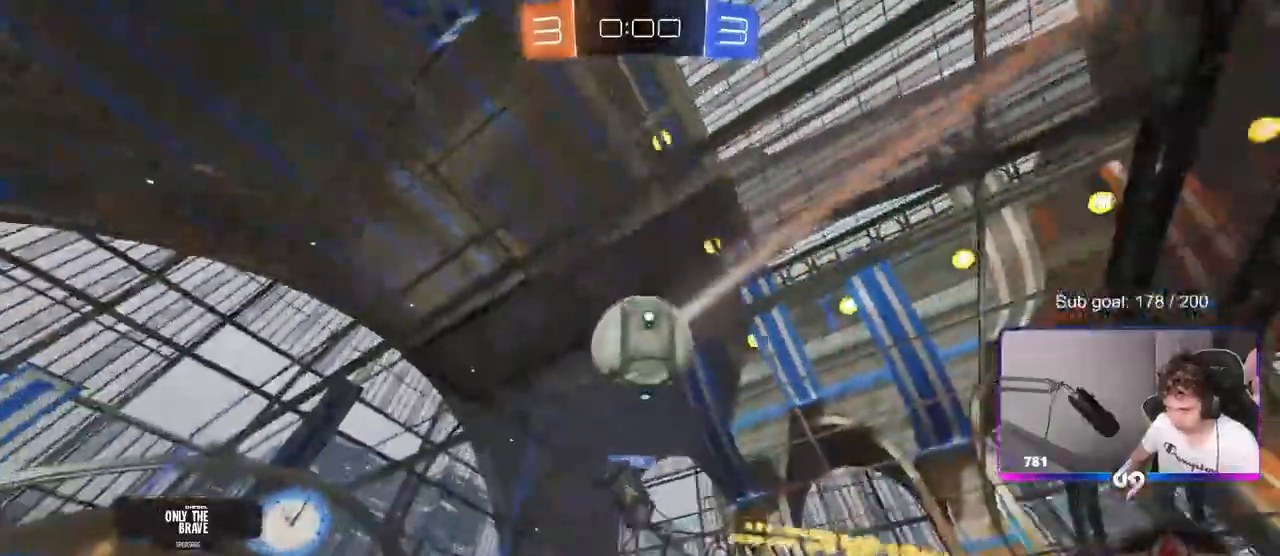
{"keys": ["a"], "mouse": [], "mouse_move": "still", "events": [[33, "a", "up"], [217, "a", "down"], [317, "a", "up"], [367, "a", "down"]]}
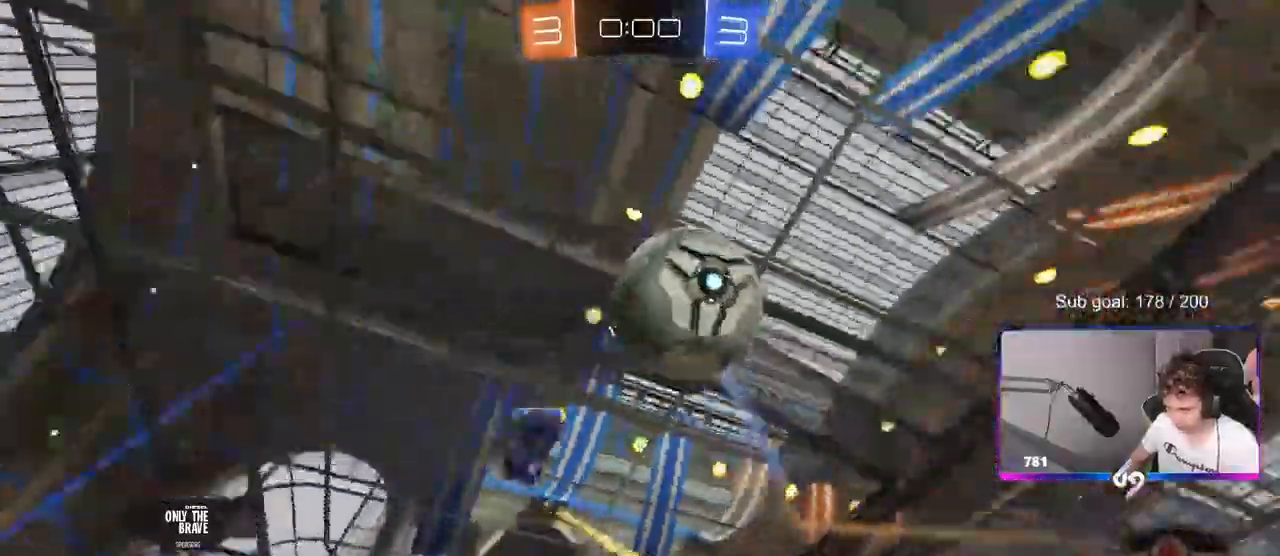
{"keys": [], "mouse": [], "mouse_move": "still", "events": [[50, "a", "up"], [183, "a", "down"], [233, "a", "up"], [333, "s", "down"], [467, "s", "up"]]}
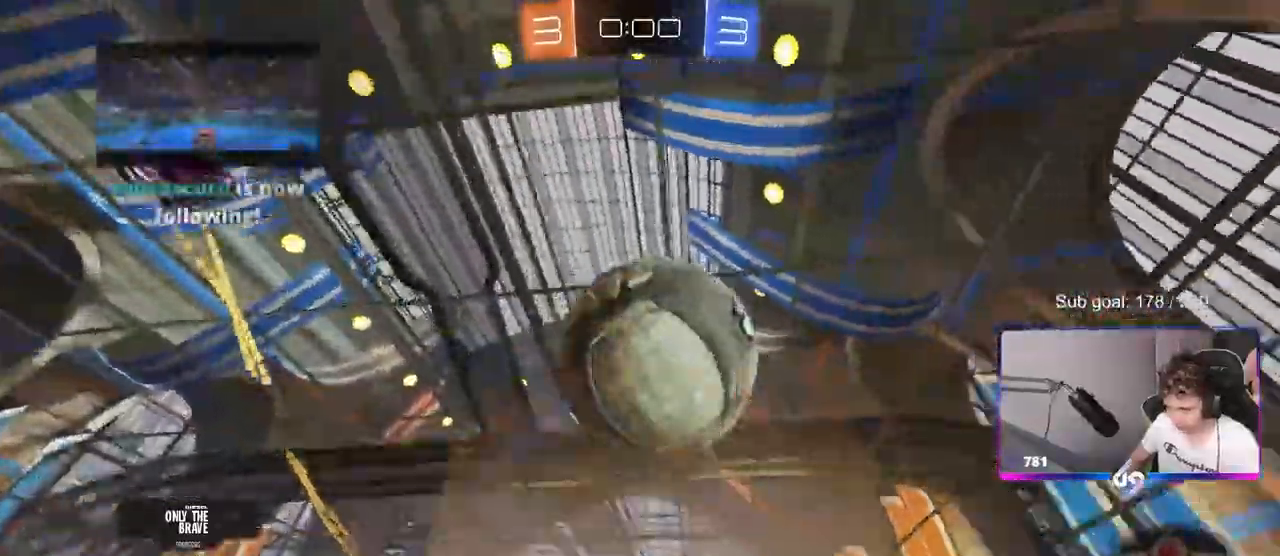
{"keys": ["w"], "mouse": ["left"], "mouse_move": "still", "events": [[67, "a", "down"], [150, "mouse_left", "down"], [150, "space", "down"], [150, "w", "down"], [350, "space", "up"], [400, "a", "up"]]}
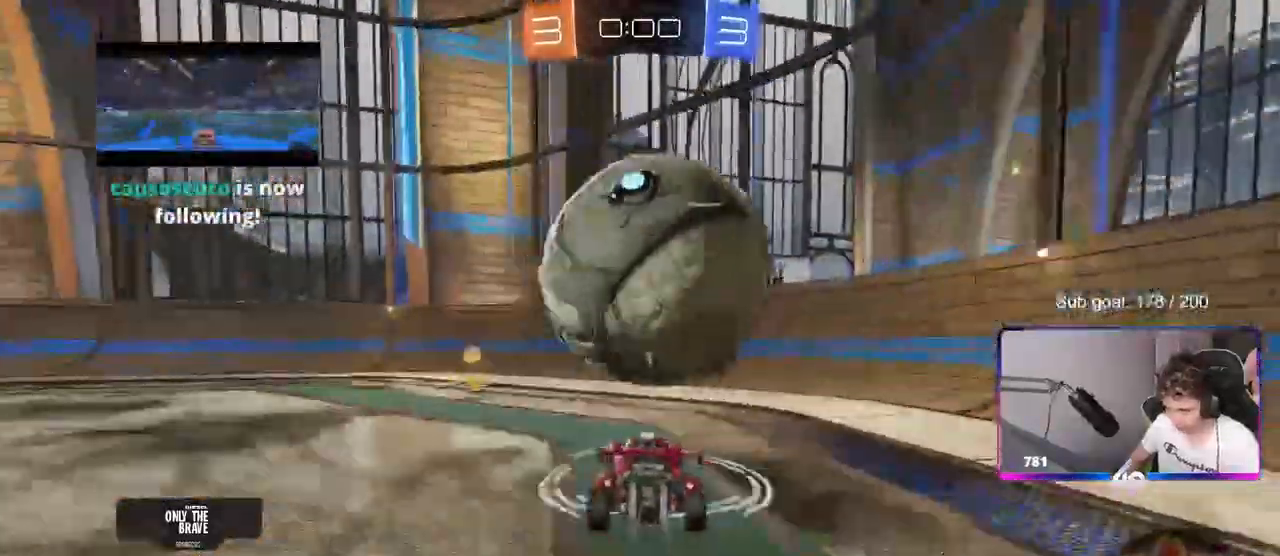
{"keys": ["w"], "mouse": ["left"], "mouse_move": "still", "events": [[33, "d", "down"], [83, "d", "up"], [117, "d", "down"], [217, "mouse_left", "up"], [317, "mouse_left", "down"], [400, "d", "up"]]}
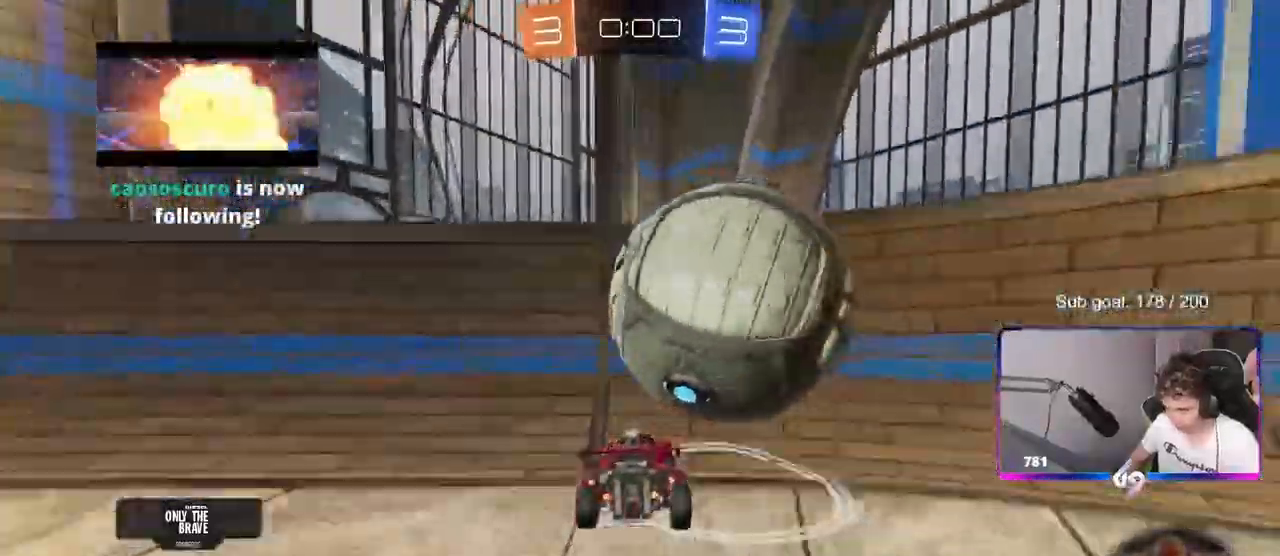
{"keys": ["a", "shift", "w"], "mouse": [], "mouse_move": "still", "events": [[100, "d", "down"], [100, "space", "down"], [183, "d", "up"], [233, "space", "up"], [283, "a", "down"], [283, "mouse_left", "up"], [333, "shift", "down"]]}
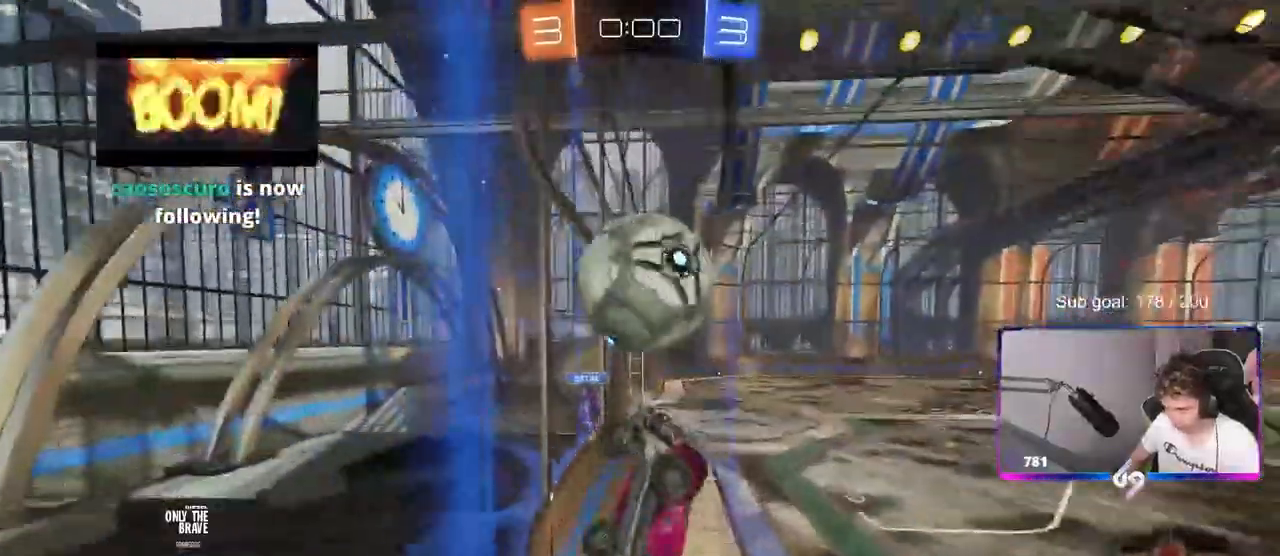
{"keys": ["a", "w"], "mouse": [], "mouse_move": "still", "events": [[17, "shift", "up"], [250, "shift", "down"], [350, "shift", "up"]]}
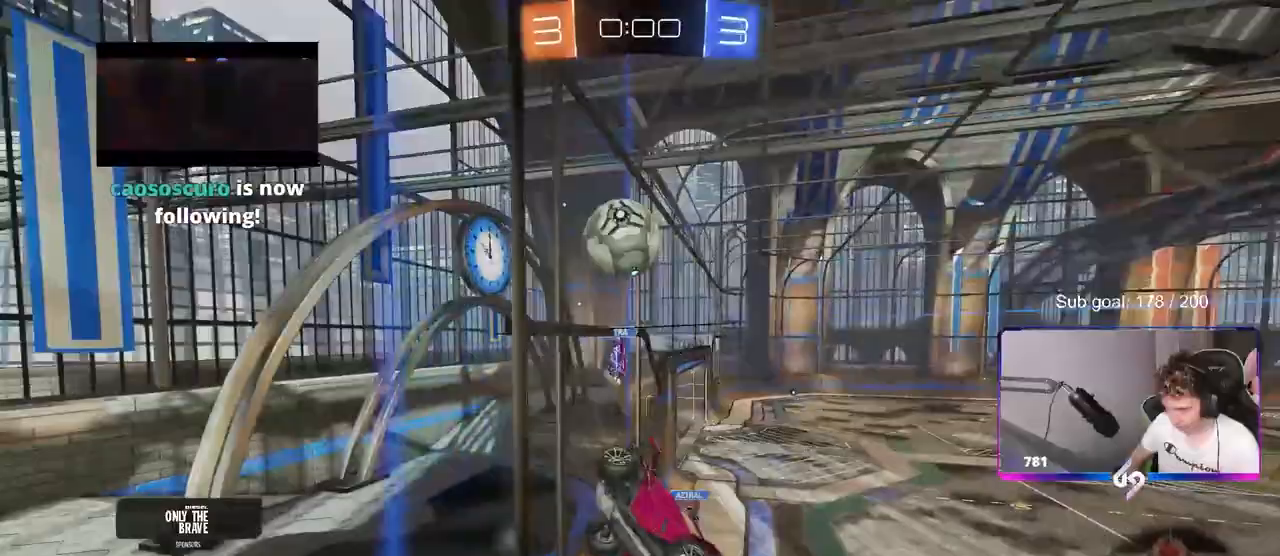
{"keys": ["w"], "mouse": [], "mouse_move": "still", "events": [[183, "mouse_left", "down"], [367, "mouse_left", "up"], [450, "a", "up"]]}
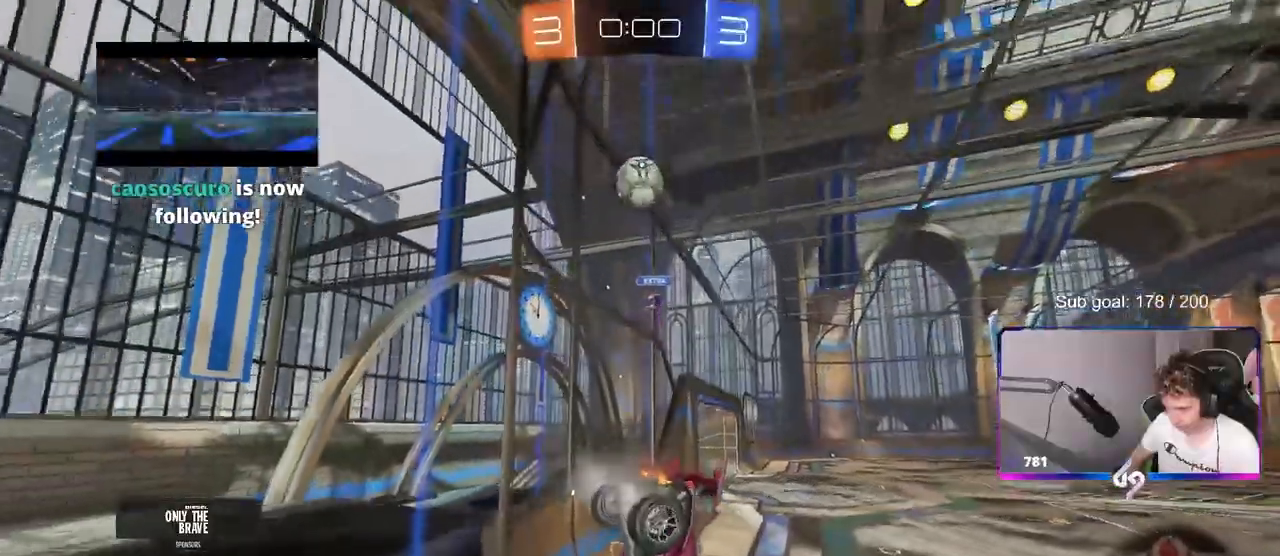
{"keys": ["a", "shift", "w"], "mouse": [], "mouse_move": "still", "events": [[333, "a", "down"], [433, "shift", "down"]]}
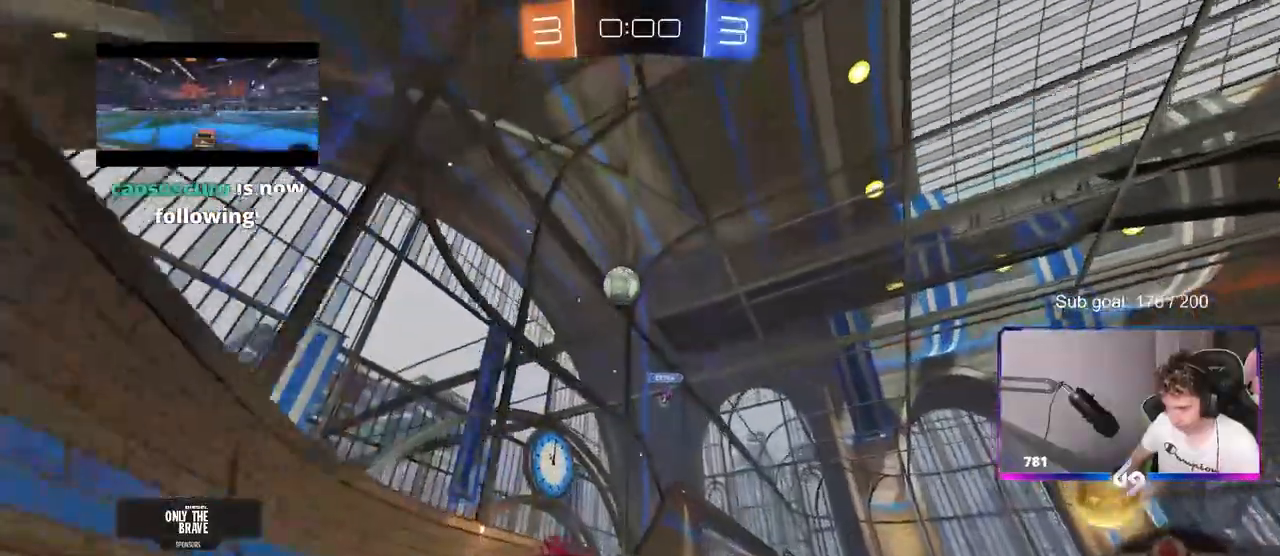
{"keys": [], "mouse": ["left"], "mouse_move": "still", "events": [[67, "shift", "up"], [117, "a", "up"], [167, "d", "down"], [167, "w", "up"], [200, "d", "up"], [200, "s", "down"], [250, "a", "down"], [400, "a", "up"], [400, "s", "up"], [483, "mouse_left", "down"]]}
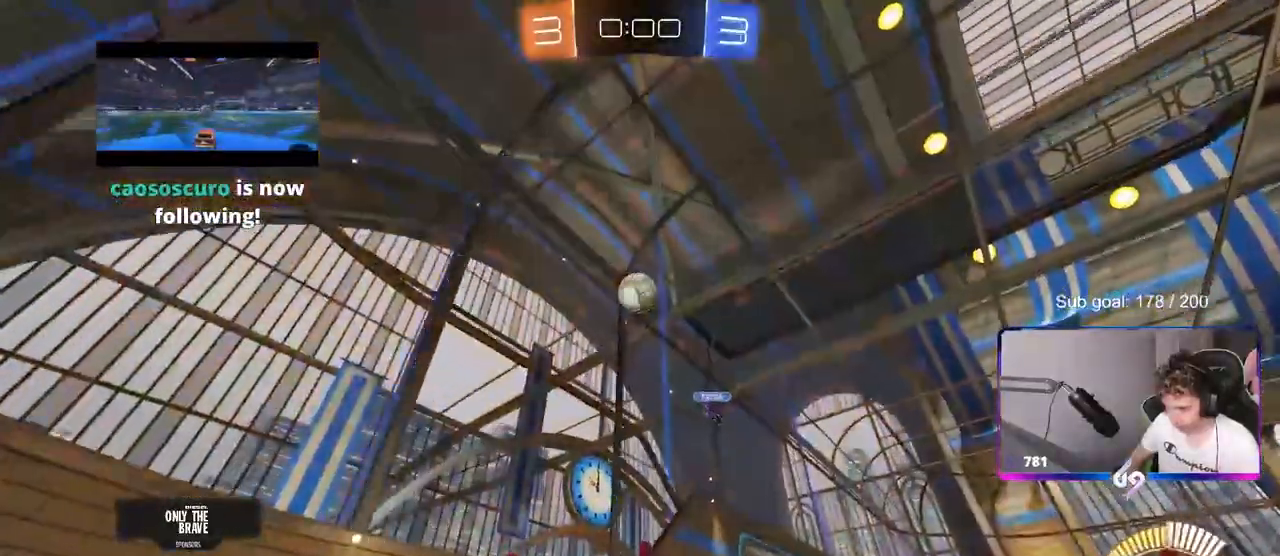
{"keys": ["d", "s"], "mouse": ["left", "right"], "mouse_move": "down", "events": [[33, "w", "down"], [83, "a", "down"], [167, "a", "up"], [217, "mouse_left", "up"], [367, "w", "up"], [417, "d", "down"], [417, "mouse_right", "down"], [450, "s", "down"], [500, "mouse_left", "down"]]}
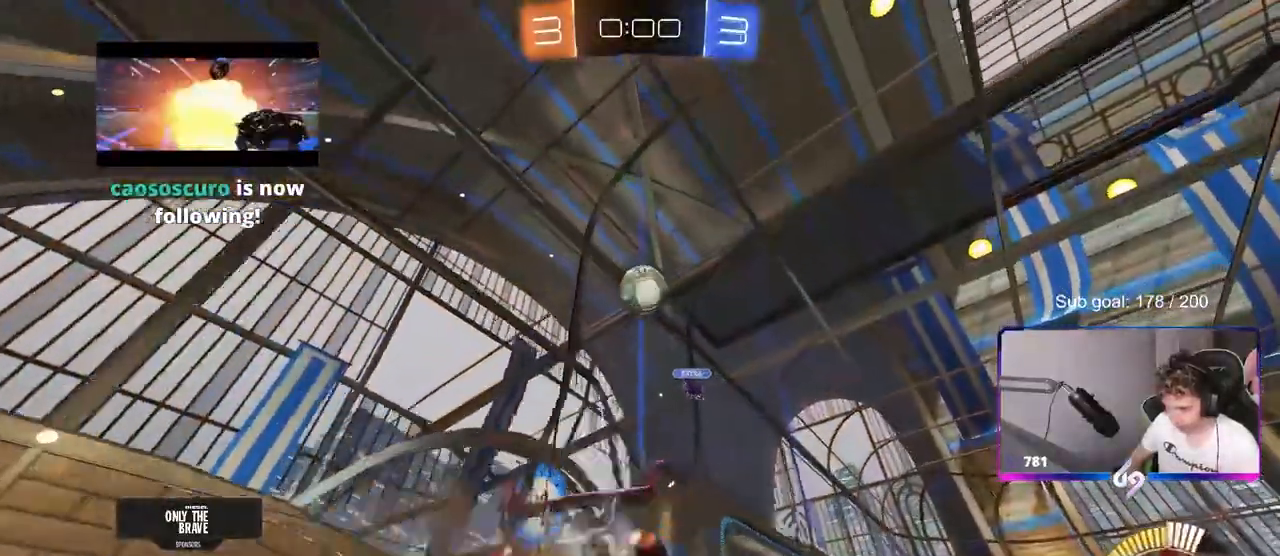
{"keys": ["a"], "mouse": ["left"], "mouse_move": "still", "events": [[100, "d", "up"], [100, "mouse_right", "up"], [133, "mouse_right", "down"], [133, "s", "up"], [183, "s", "down"], [283, "d", "down"], [333, "d", "up"], [333, "s", "up"], [383, "mouse_right", "up"], [417, "a", "down"]]}
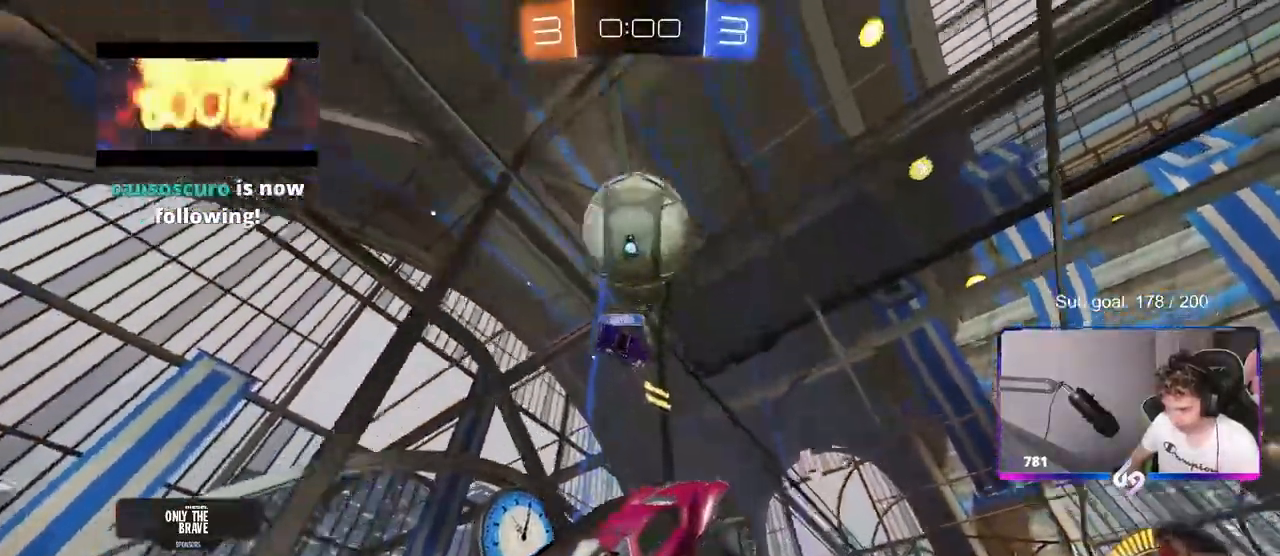
{"keys": ["d"], "mouse": [], "mouse_move": "still", "events": [[67, "a", "up"], [67, "mouse_left", "up"], [117, "w", "down"], [167, "space", "down"], [250, "d", "down"], [250, "space", "up"], [300, "shift", "down"], [400, "w", "up"], [483, "shift", "up"]]}
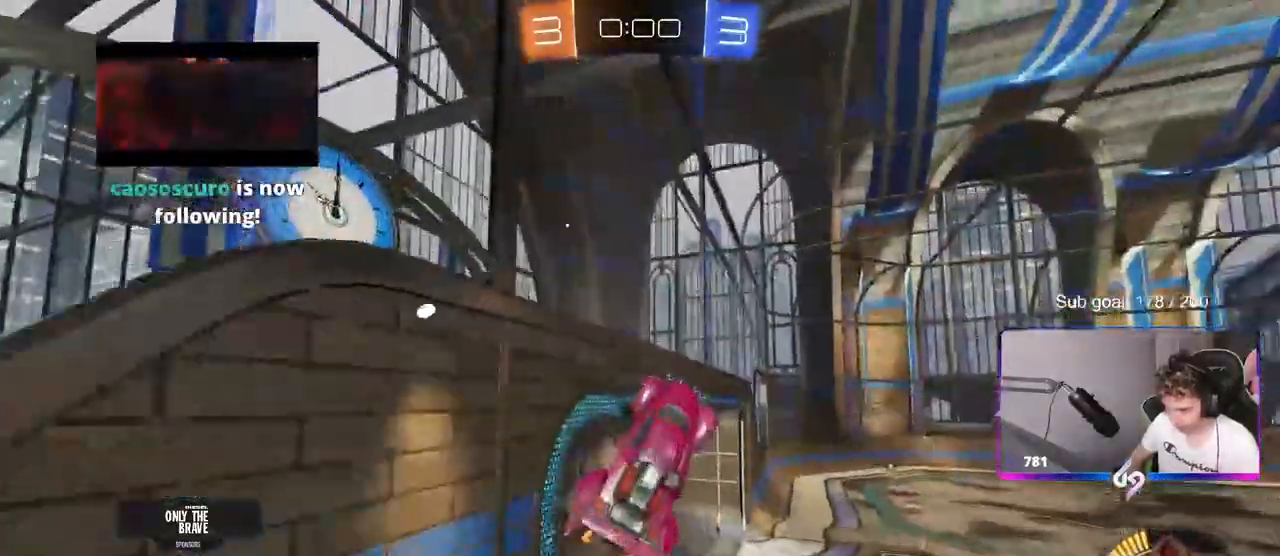
{"keys": [], "mouse": [], "mouse_move": "still", "events": [[33, "d", "up"], [33, "space", "down"], [217, "d", "down"], [217, "space", "up"], [400, "d", "up"]]}
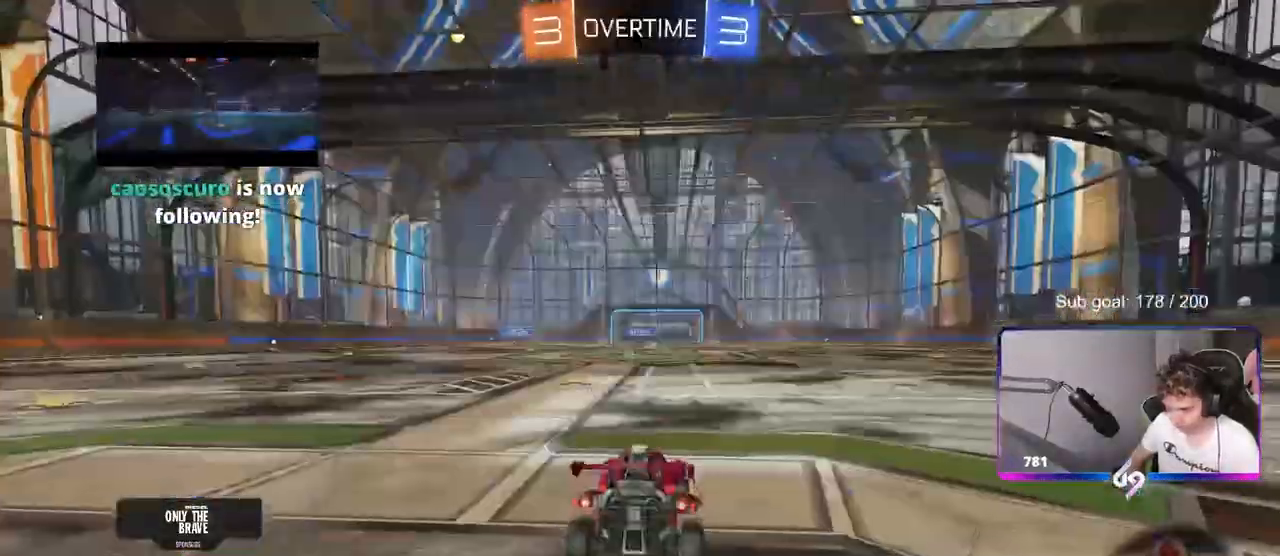
{"keys": ["tab"], "mouse": [], "events": [[333, "tab", "down"]]}
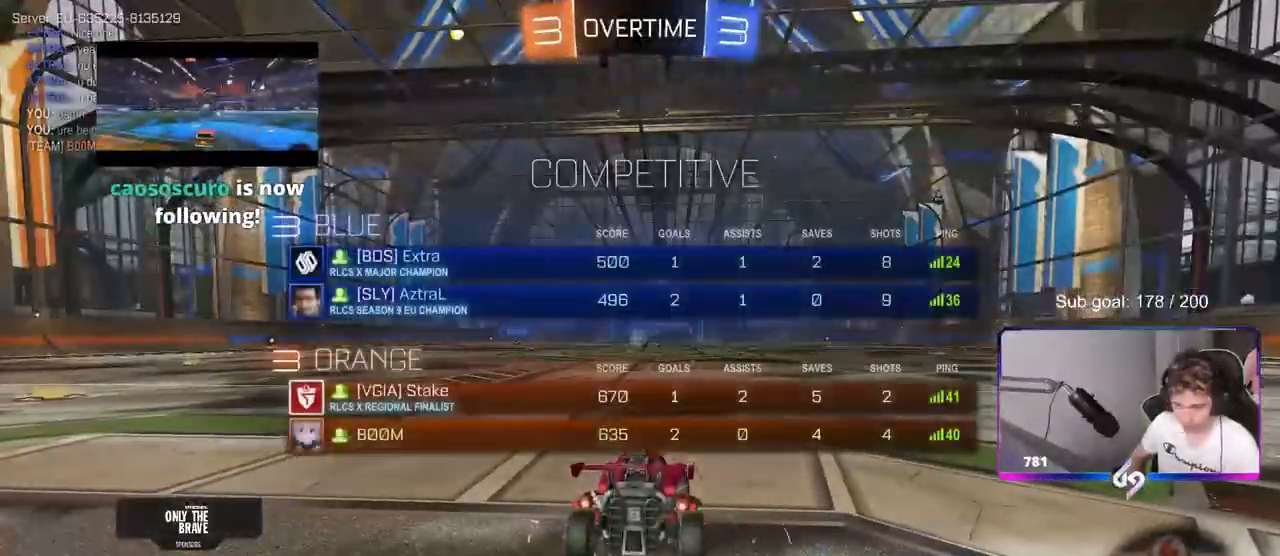
{"keys": [], "mouse": [], "mouse_move": "still", "events": [[250, "tab", "up"]]}
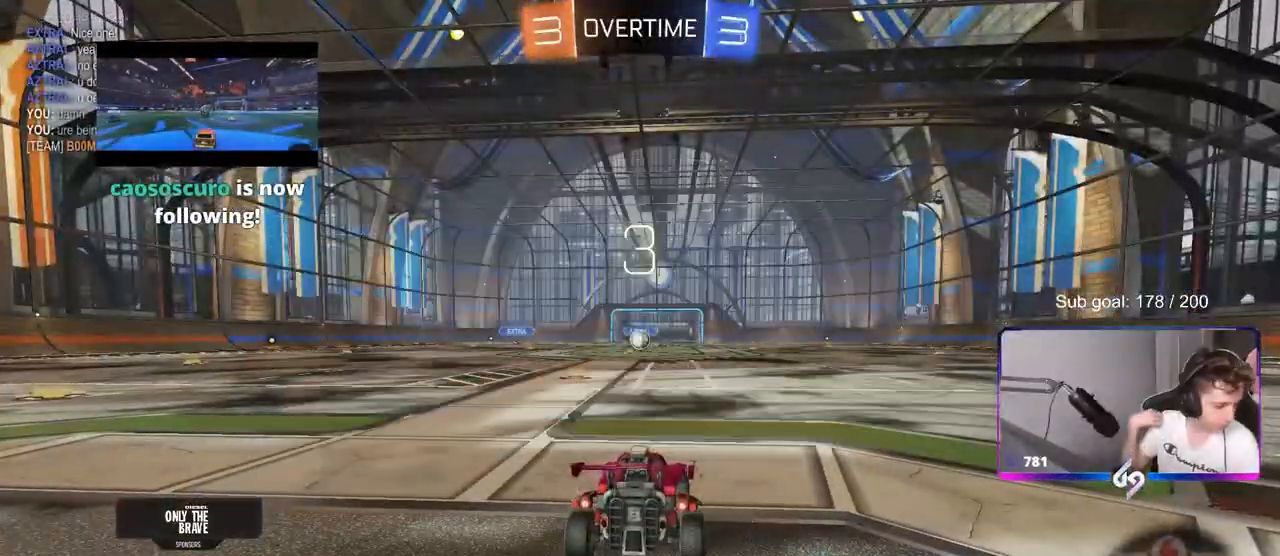
{"keys": [], "mouse": [], "mouse_move": "still", "events": []}
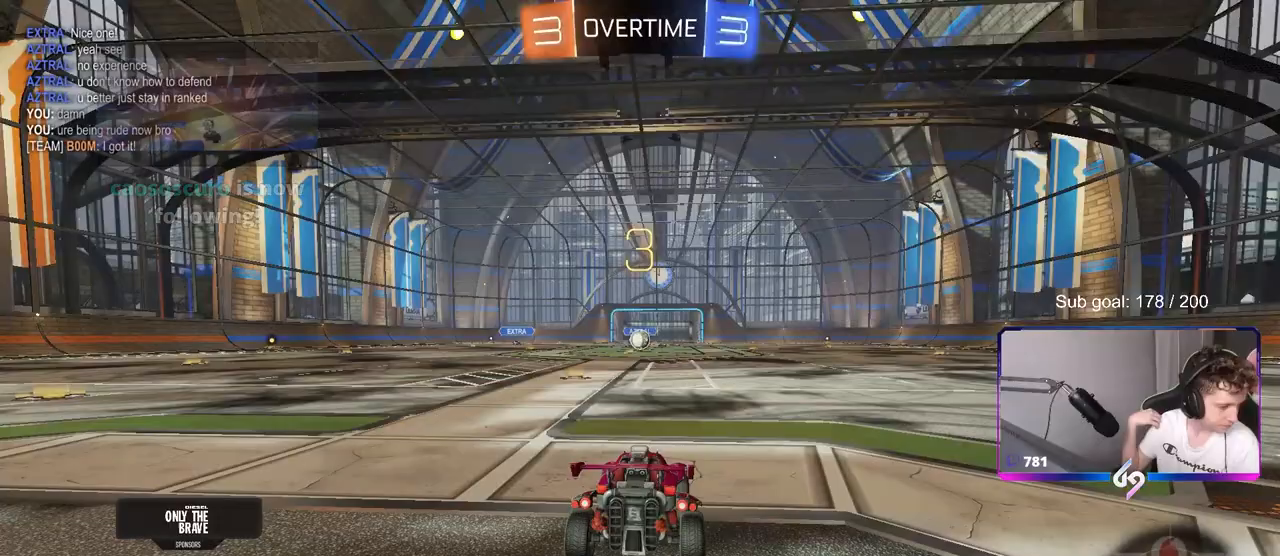
{"keys": [], "mouse": [], "mouse_move": "still", "events": []}
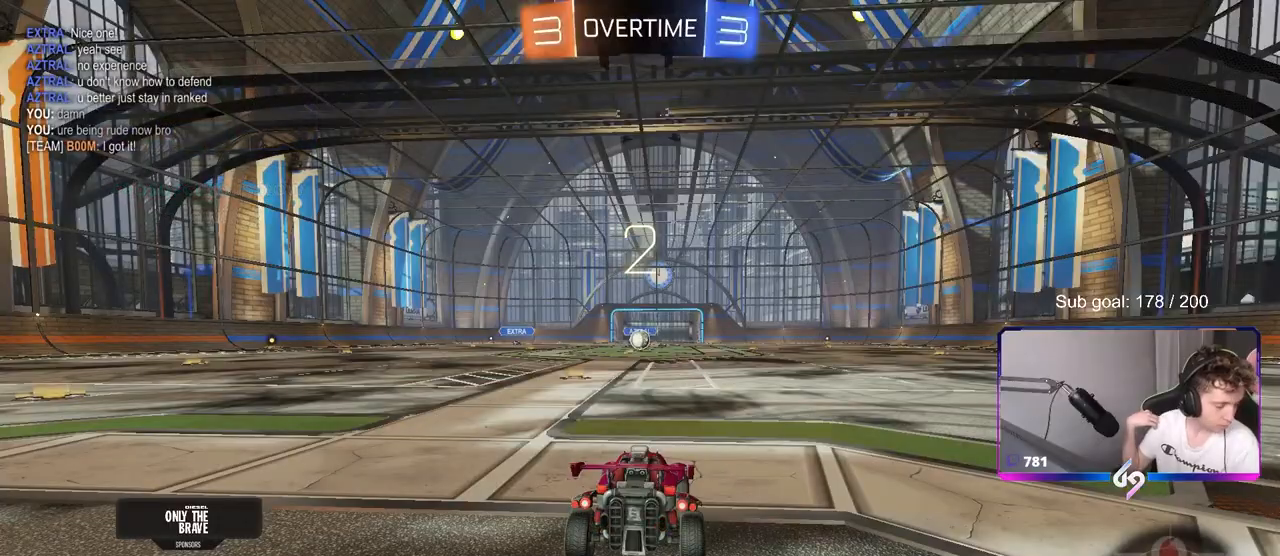
{"keys": ["space"], "mouse": [], "events": [[450, "space", "down"]]}
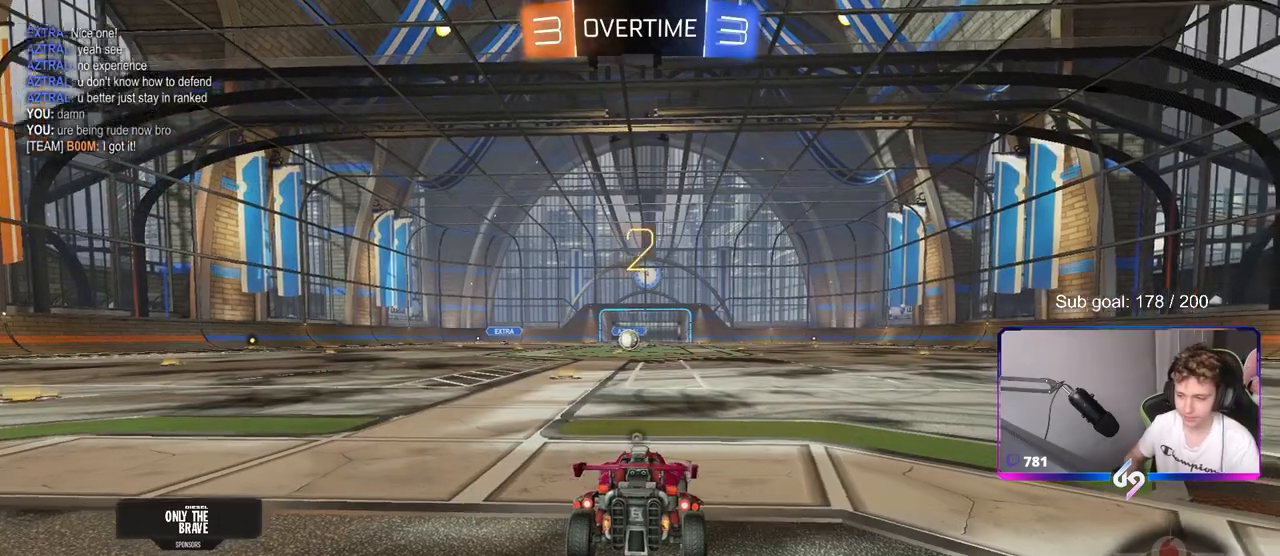
{"keys": ["tab"], "mouse": [], "mouse_move": "down-left", "events": [[83, "space", "up"], [233, "space", "down"], [267, "tab", "down"], [317, "space", "up"]]}
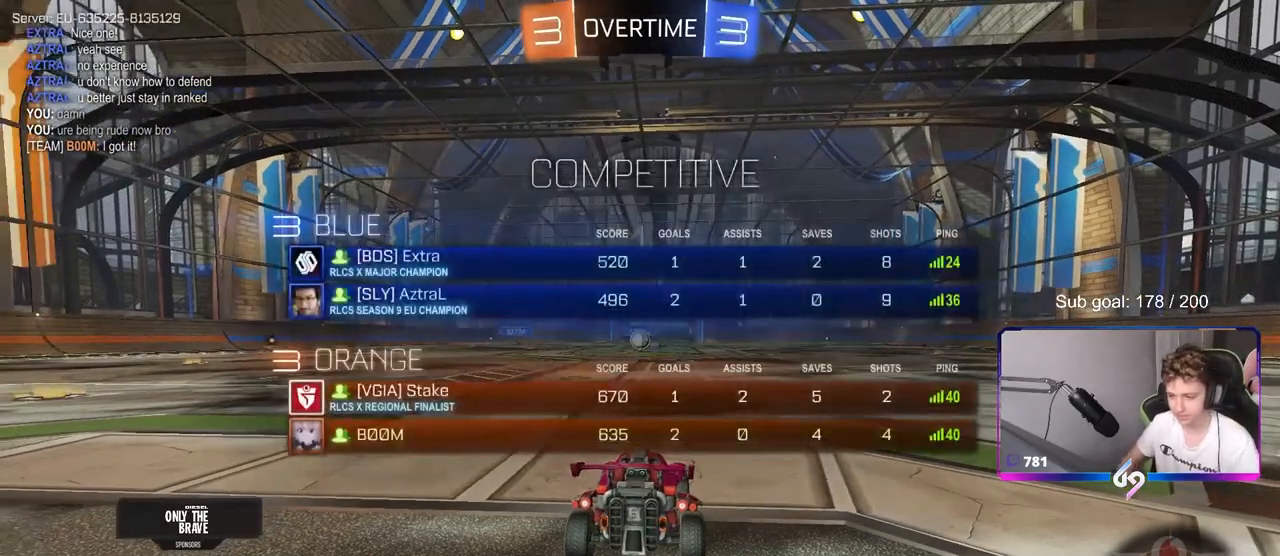
{"keys": ["w"], "mouse": [], "mouse_move": "left", "events": [[100, "tab", "up"], [150, "w", "down"]]}